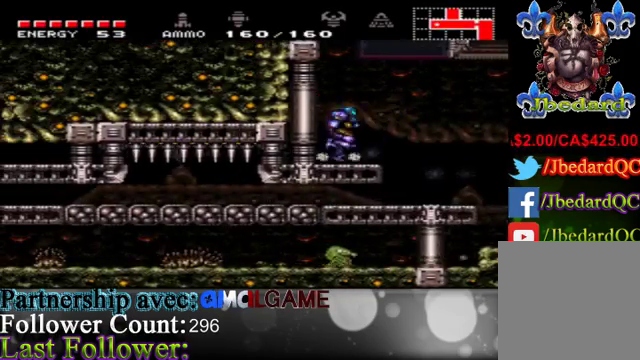
Gameplay with a controller (Xbox layout); each line is a JSON object with the inputs held at the frame after it. "events" lists button and stick changes between this image and that frame as [ms after this image, input, new state], when the widget could be followed in between. Not read: L3 R3.
{"buttons": ["A"], "left_stick": "center", "right_stick": "center", "events": [[333, "left_stick", "right"], [433, "left_stick", "center"]]}
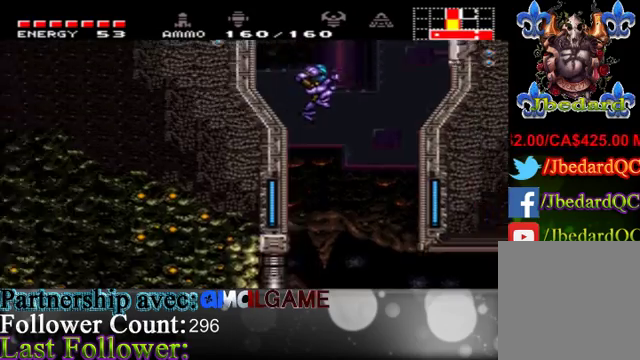
{"buttons": [], "left_stick": "left", "right_stick": "center", "events": [[33, "left_stick", "right"], [167, "left_stick", "center"], [233, "left_stick", "left"], [333, "left_stick", "center"], [433, "left_stick", "left"], [467, "A", "up"]]}
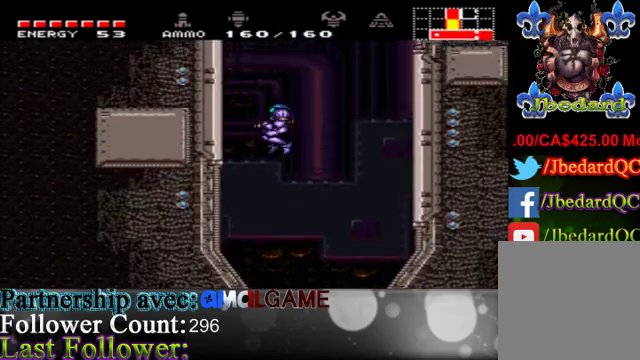
{"buttons": ["A"], "left_stick": "right", "right_stick": "center", "events": [[67, "A", "down"], [233, "A", "up"], [367, "A", "down"], [467, "left_stick", "right"]]}
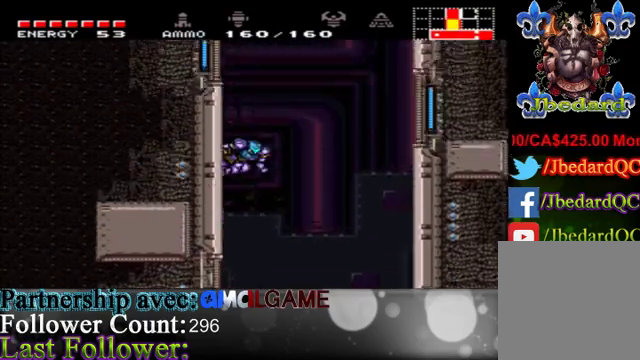
{"buttons": [], "left_stick": "right", "right_stick": "center", "events": [[367, "A", "up"]]}
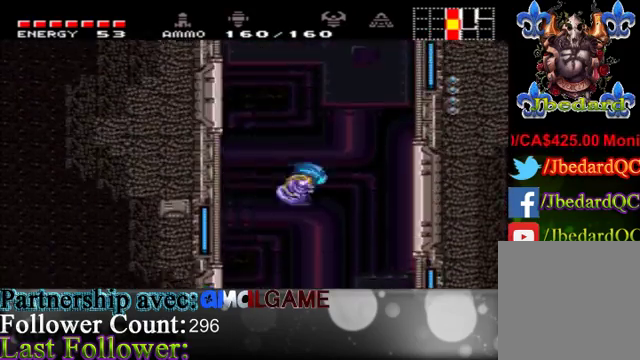
{"buttons": ["A"], "left_stick": "left", "right_stick": "center", "events": [[100, "A", "down"], [267, "left_stick", "left"]]}
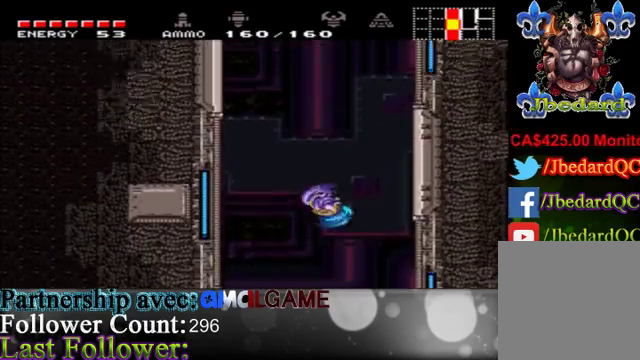
{"buttons": ["A"], "left_stick": "right", "right_stick": "center", "events": [[167, "A", "up"], [300, "left_stick", "center"], [367, "left_stick", "right"], [467, "A", "down"]]}
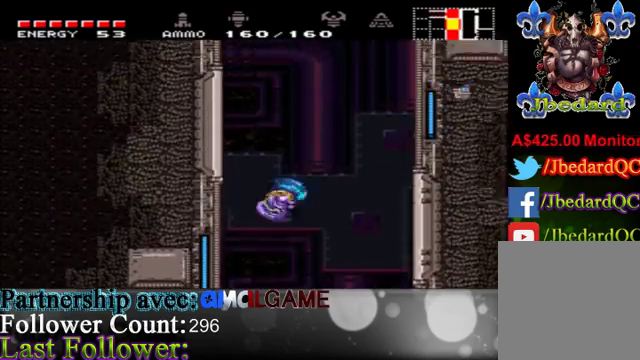
{"buttons": ["A"], "left_stick": "left", "right_stick": "center", "events": [[433, "left_stick", "left"]]}
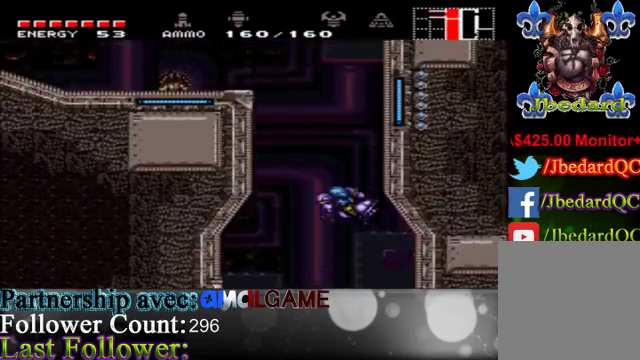
{"buttons": ["A"], "left_stick": "left", "right_stick": "center", "events": [[33, "A", "up"], [133, "A", "down"]]}
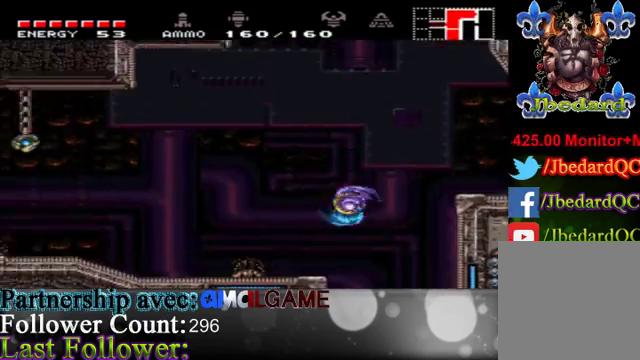
{"buttons": ["A"], "left_stick": "left", "right_stick": "center", "events": [[33, "left_stick", "right"], [100, "A", "up"], [333, "A", "down"], [433, "left_stick", "up-left"], [500, "left_stick", "left"]]}
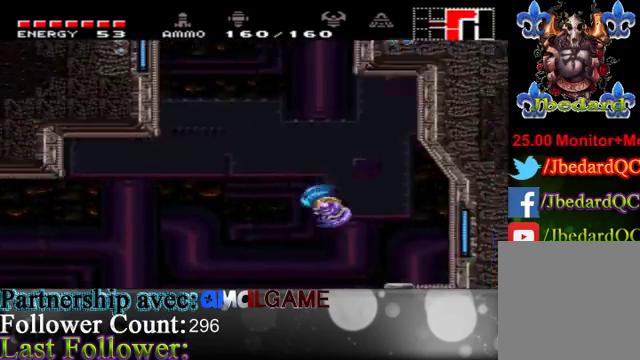
{"buttons": [], "left_stick": "right", "right_stick": "center", "events": [[333, "left_stick", "right"], [433, "A", "up"]]}
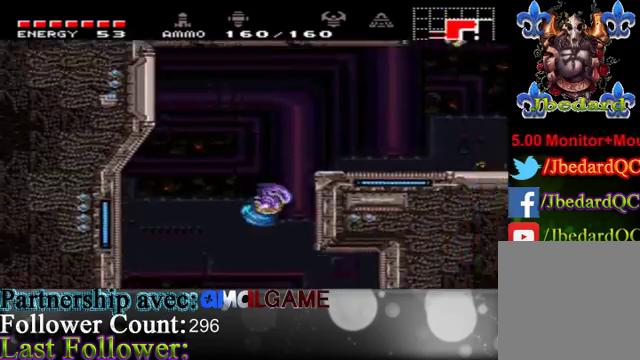
{"buttons": ["A"], "left_stick": "right", "right_stick": "center", "events": [[100, "A", "down"]]}
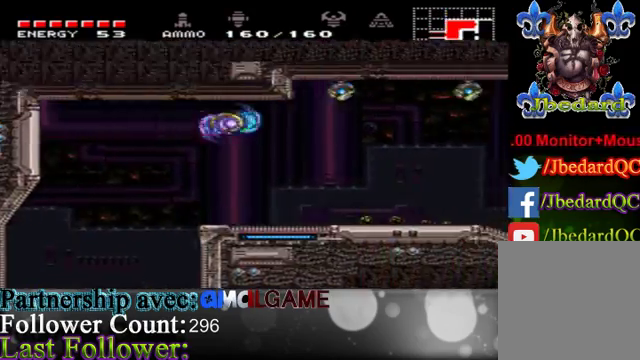
{"buttons": ["X"], "left_stick": "right", "right_stick": "center", "events": [[33, "A", "up"], [333, "X", "down"]]}
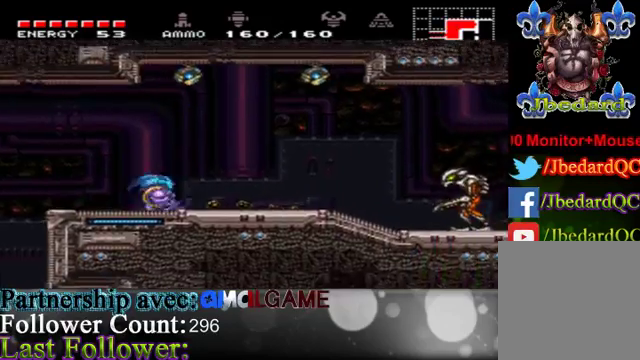
{"buttons": ["B"], "left_stick": "right", "right_stick": "center", "events": [[267, "X", "up"], [467, "B", "down"]]}
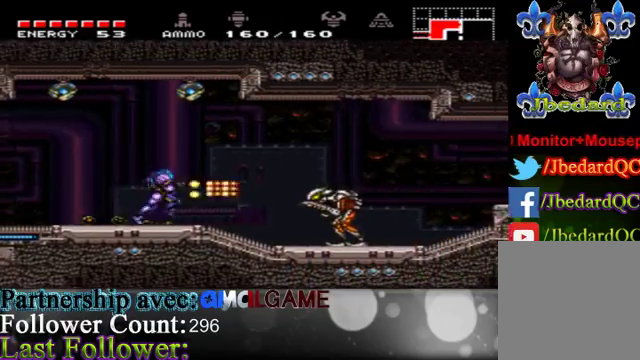
{"buttons": ["B"], "left_stick": "center", "right_stick": "center", "events": [[67, "B", "up"], [167, "B", "down"], [167, "left_stick", "down"], [233, "B", "up"], [333, "B", "down"], [333, "left_stick", "center"], [400, "B", "up"], [467, "B", "down"]]}
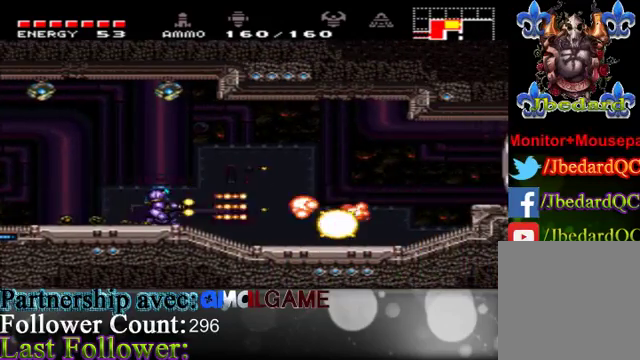
{"buttons": ["B"], "left_stick": "right", "right_stick": "center", "events": [[67, "B", "up"], [67, "left_stick", "right"], [233, "B", "down"], [333, "B", "up"], [400, "B", "down"]]}
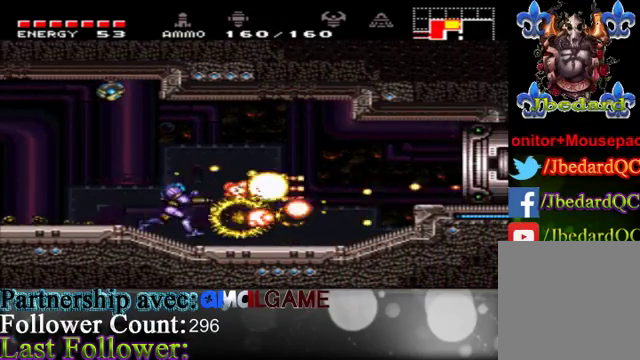
{"buttons": [], "left_stick": "right", "right_stick": "center", "events": [[33, "B", "up"], [100, "B", "down"], [233, "B", "up"]]}
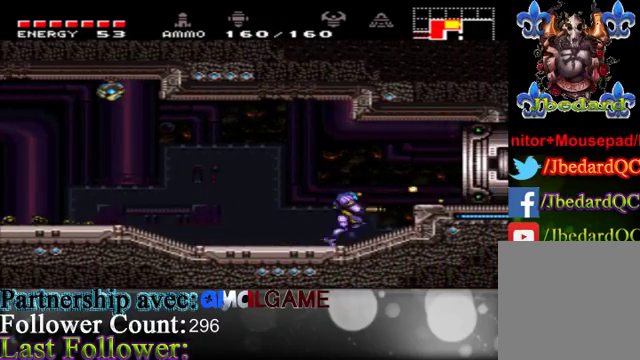
{"buttons": [], "left_stick": "right", "right_stick": "center", "events": [[67, "A", "down"], [267, "A", "up"]]}
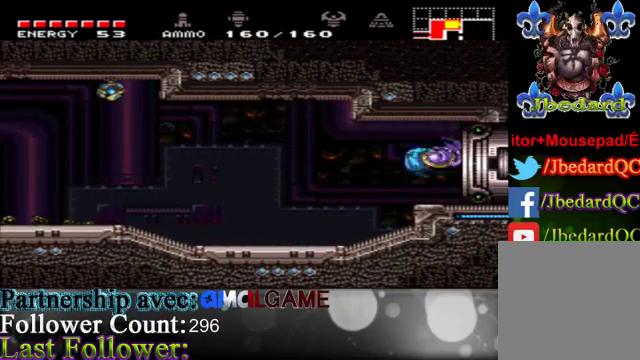
{"buttons": [], "left_stick": "right", "right_stick": "center", "events": []}
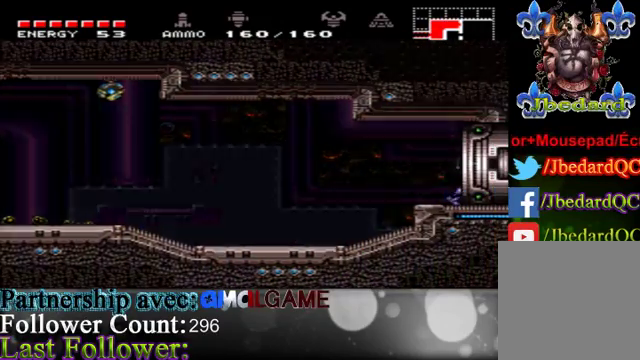
{"buttons": [], "left_stick": "center", "right_stick": "center", "events": [[67, "left_stick", "center"]]}
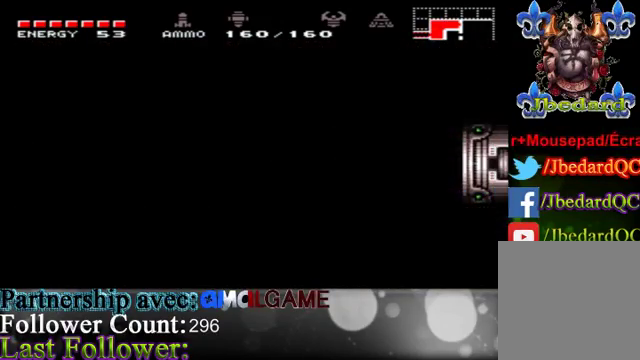
{"buttons": [], "left_stick": "center", "right_stick": "center", "events": []}
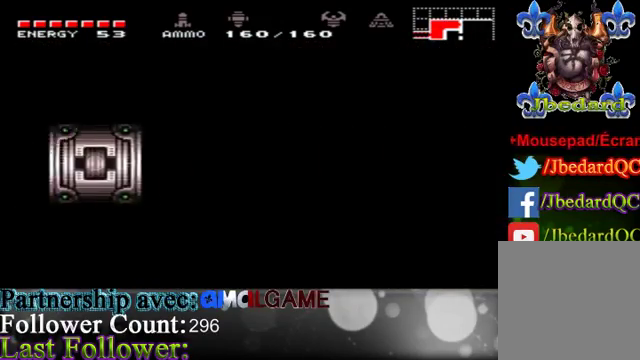
{"buttons": [], "left_stick": "center", "right_stick": "center", "events": []}
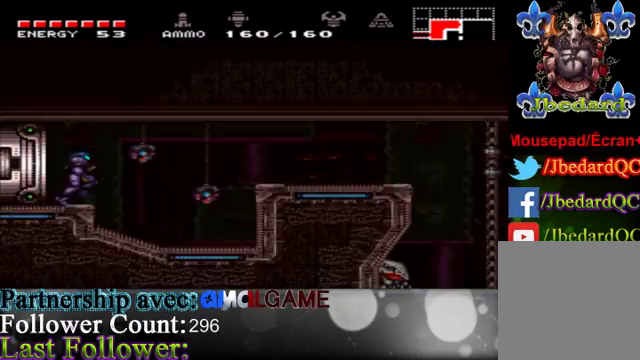
{"buttons": [], "left_stick": "right", "right_stick": "center", "events": [[33, "left_stick", "right"]]}
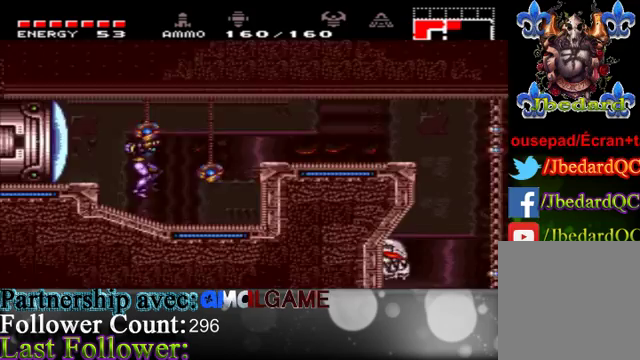
{"buttons": ["A"], "left_stick": "right", "right_stick": "center", "events": [[367, "A", "down"]]}
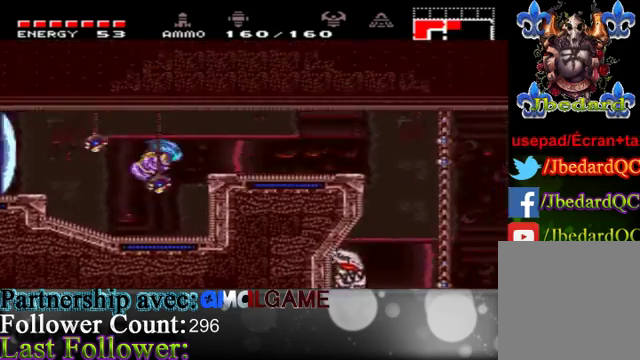
{"buttons": ["X"], "left_stick": "right", "right_stick": "center", "events": [[167, "A", "up"], [200, "X", "down"]]}
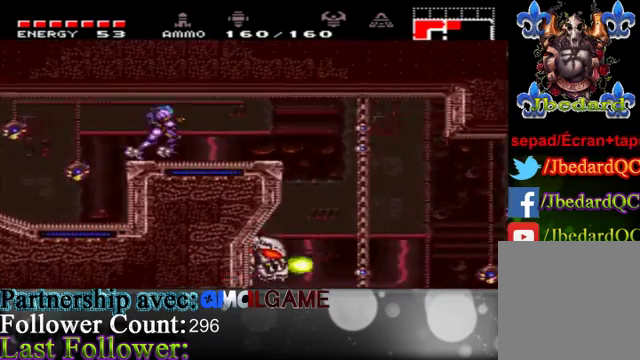
{"buttons": ["X"], "left_stick": "right", "right_stick": "center", "events": []}
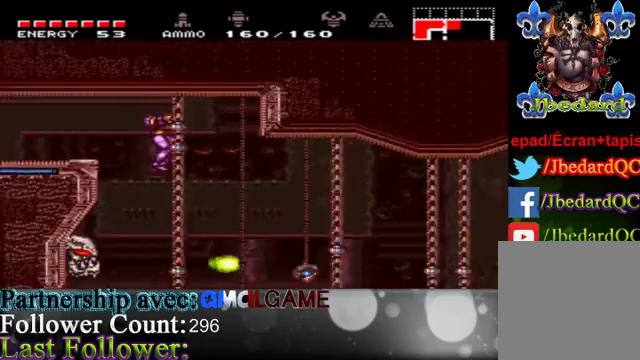
{"buttons": ["B"], "left_stick": "center", "right_stick": "center", "events": [[100, "X", "up"], [100, "left_stick", "center"], [167, "left_stick", "left"], [333, "left_stick", "center"], [433, "B", "down"]]}
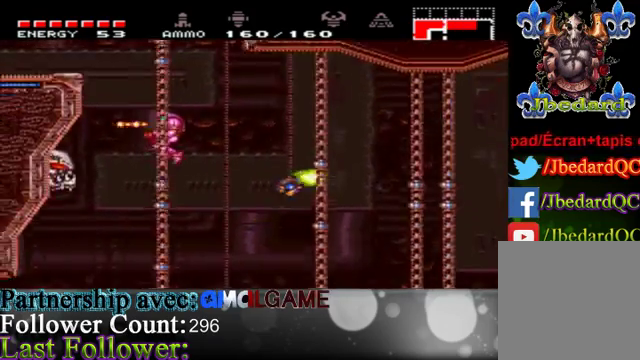
{"buttons": [], "left_stick": "left", "right_stick": "center", "events": [[67, "B", "up"], [133, "left_stick", "left"], [200, "B", "down"], [267, "B", "up"], [333, "B", "down"], [433, "B", "up"]]}
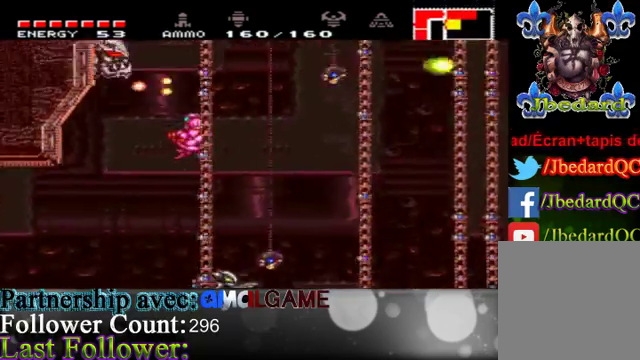
{"buttons": [], "left_stick": "left", "right_stick": "center", "events": [[100, "B", "down"], [167, "B", "up"]]}
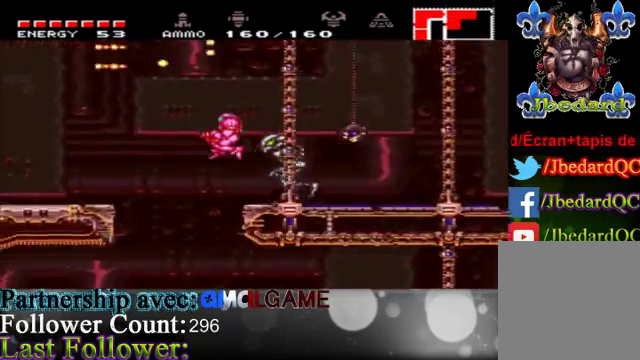
{"buttons": ["A"], "left_stick": "left", "right_stick": "center", "events": [[33, "A", "down"], [233, "A", "up"], [300, "A", "down"]]}
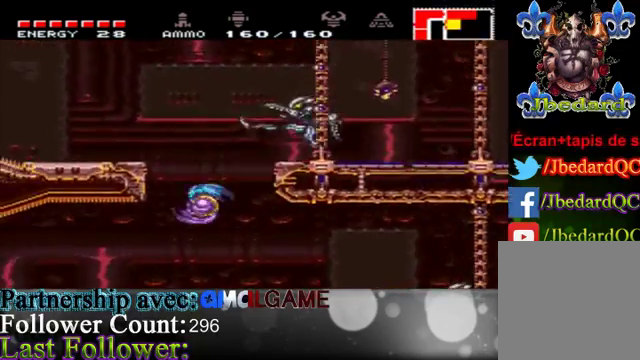
{"buttons": ["A"], "left_stick": "left", "right_stick": "center", "events": []}